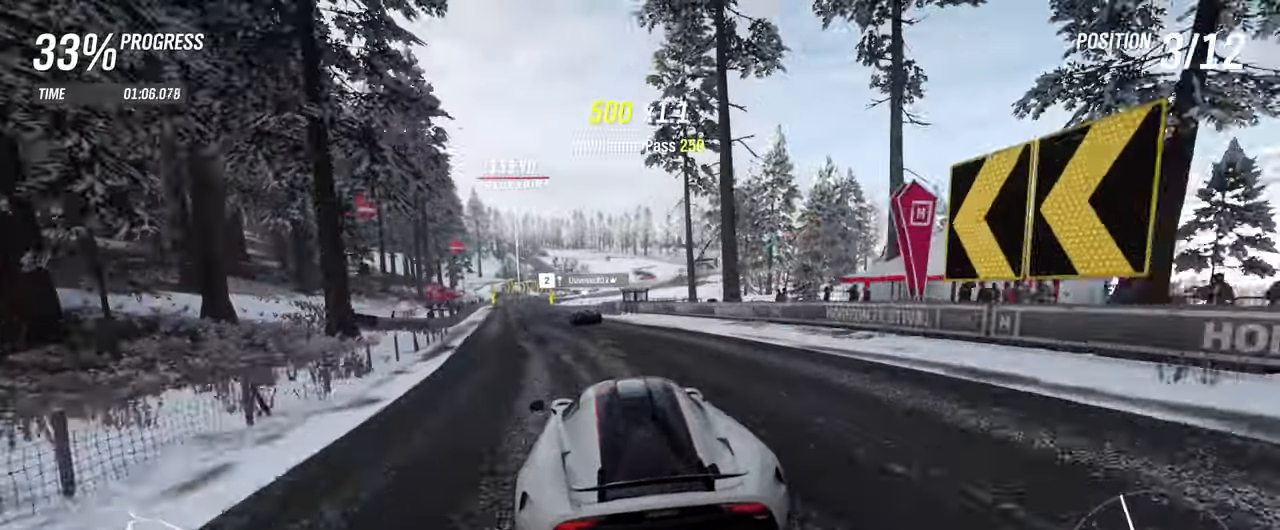
Gameplay with a controller (Xbox layout); each line is a JSON object with the inputs held at the frame after it. "events" lists button and stick changes between this image and that frame as [ms after this image, input, new state], when the widget could be followed in between.
{"buttons": ["R2"], "left_stick": "center", "right_stick": "center", "events": [[33, "left_stick", "center"], [150, "left_stick", "left"], [333, "left_stick", "center"]]}
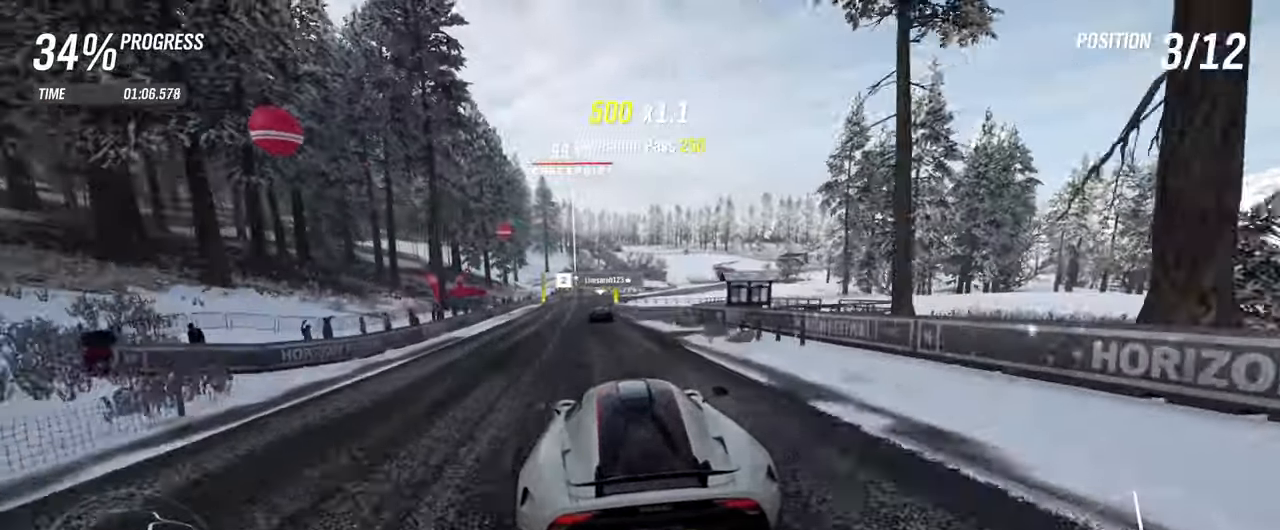
{"buttons": ["R2"], "left_stick": "center", "right_stick": "center", "events": []}
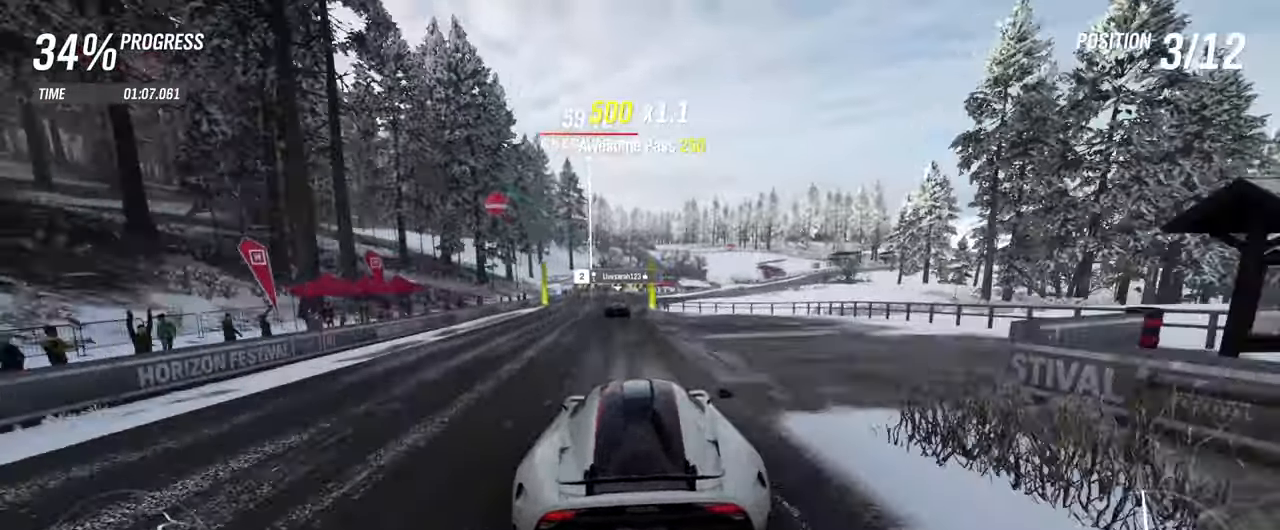
{"buttons": ["R2"], "left_stick": "right", "right_stick": "center", "events": [[83, "left_stick", "right"], [283, "left_stick", "center"], [383, "left_stick", "right"]]}
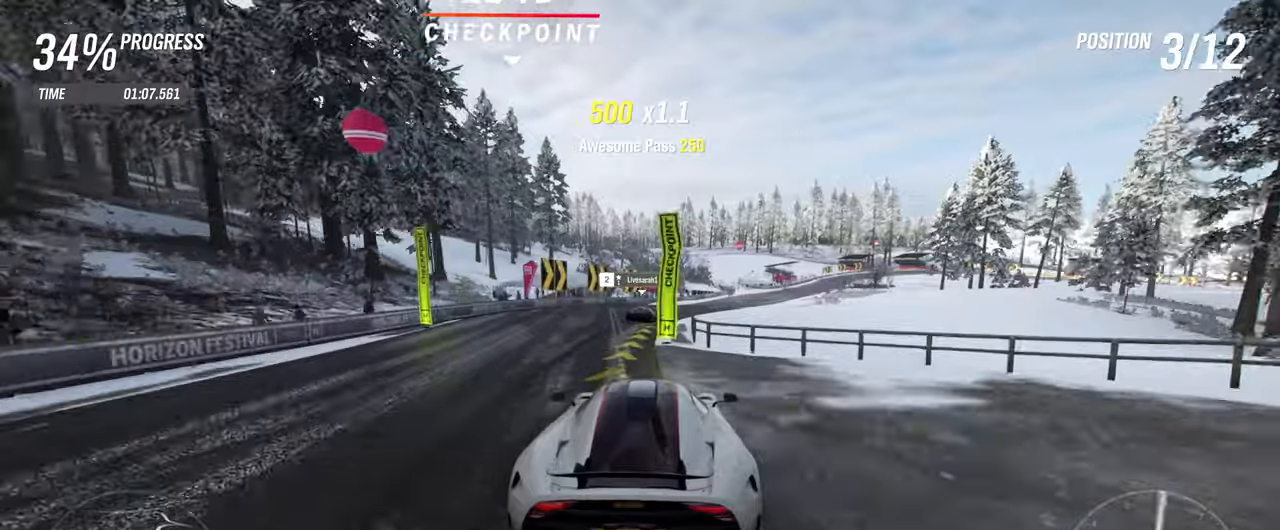
{"buttons": ["R2"], "left_stick": "right", "right_stick": "center", "events": [[184, "left_stick", "center"], [384, "left_stick", "right"]]}
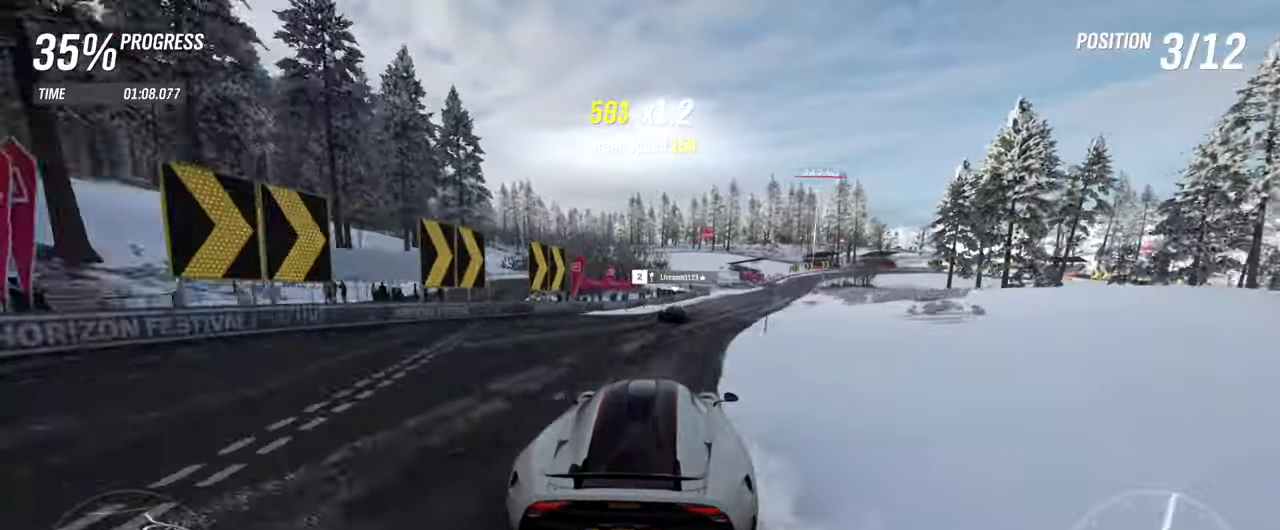
{"buttons": ["R2"], "left_stick": "center", "right_stick": "center", "events": [[500, "left_stick", "center"]]}
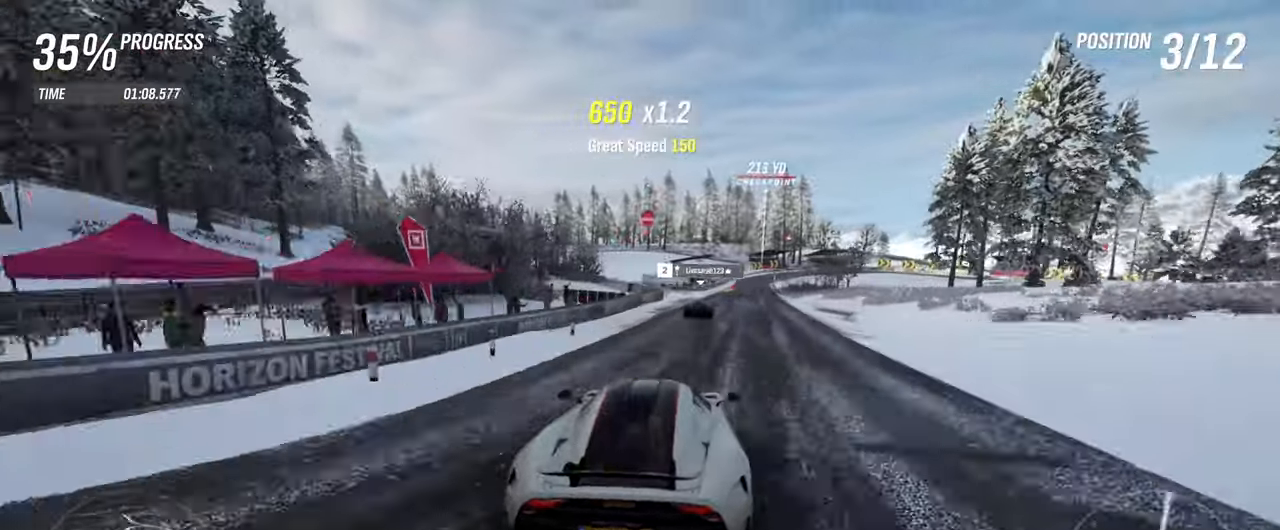
{"buttons": ["R2"], "left_stick": "center", "right_stick": "center", "events": [[217, "left_stick", "right"], [450, "left_stick", "center"]]}
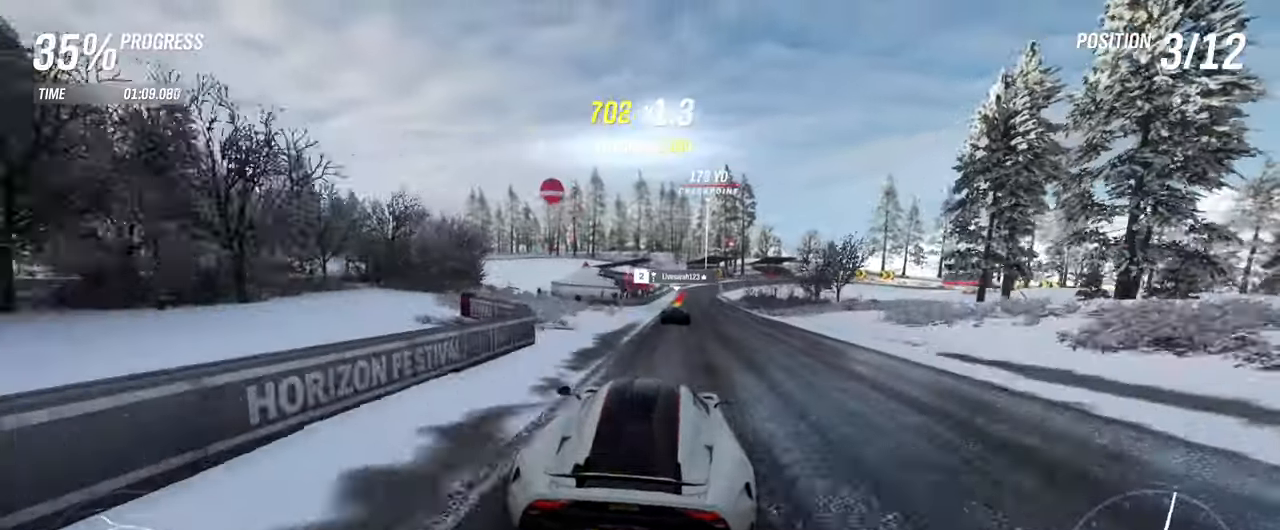
{"buttons": ["R2"], "left_stick": "center", "right_stick": "center", "events": []}
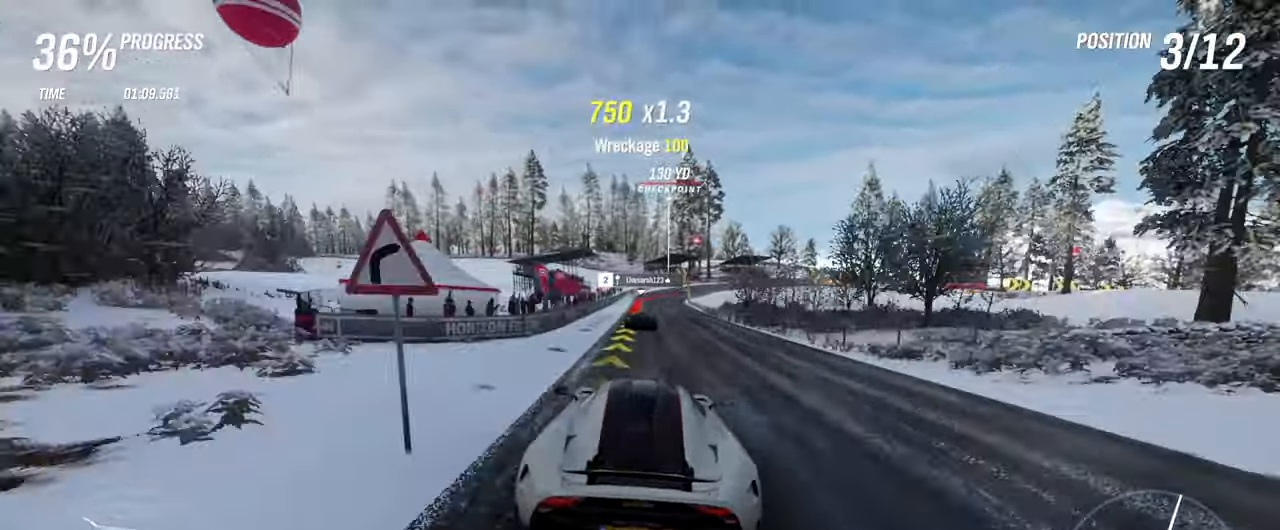
{"buttons": ["L2"], "left_stick": "center", "right_stick": "center", "events": [[167, "left_stick", "right"], [284, "left_stick", "center"], [300, "R2", "up"], [317, "L2", "down"]]}
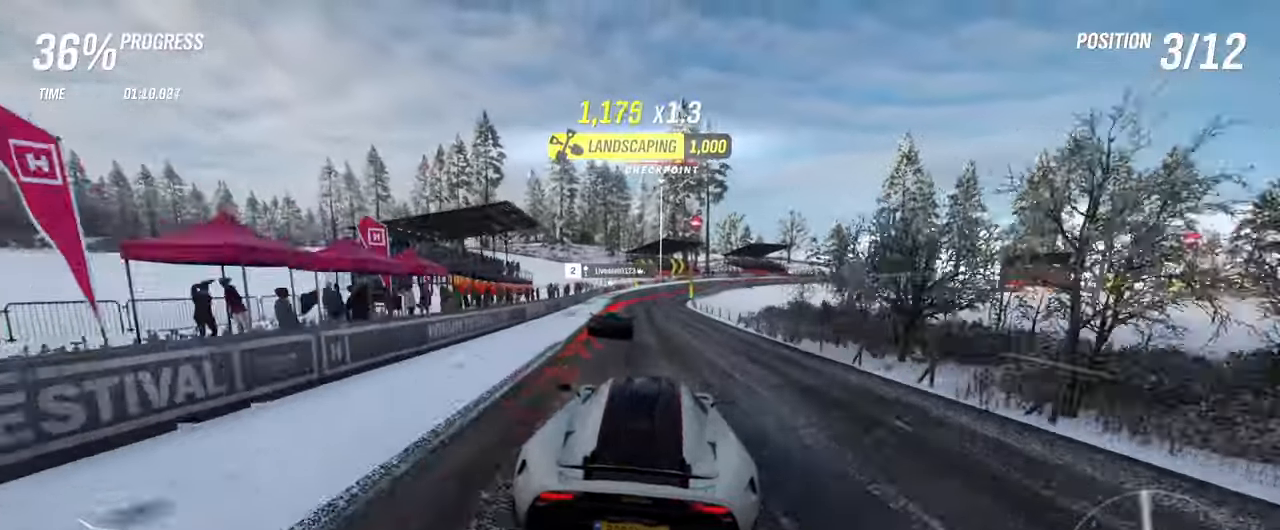
{"buttons": ["L2"], "left_stick": "right", "right_stick": "center", "events": [[484, "left_stick", "right"]]}
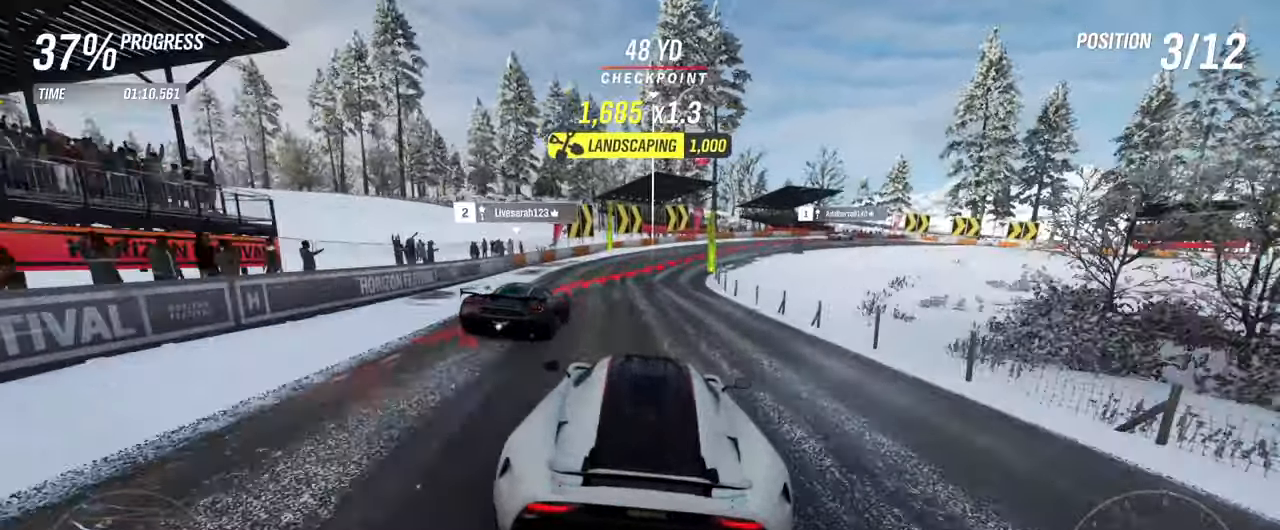
{"buttons": [], "left_stick": "right", "right_stick": "center", "events": [[467, "L2", "up"]]}
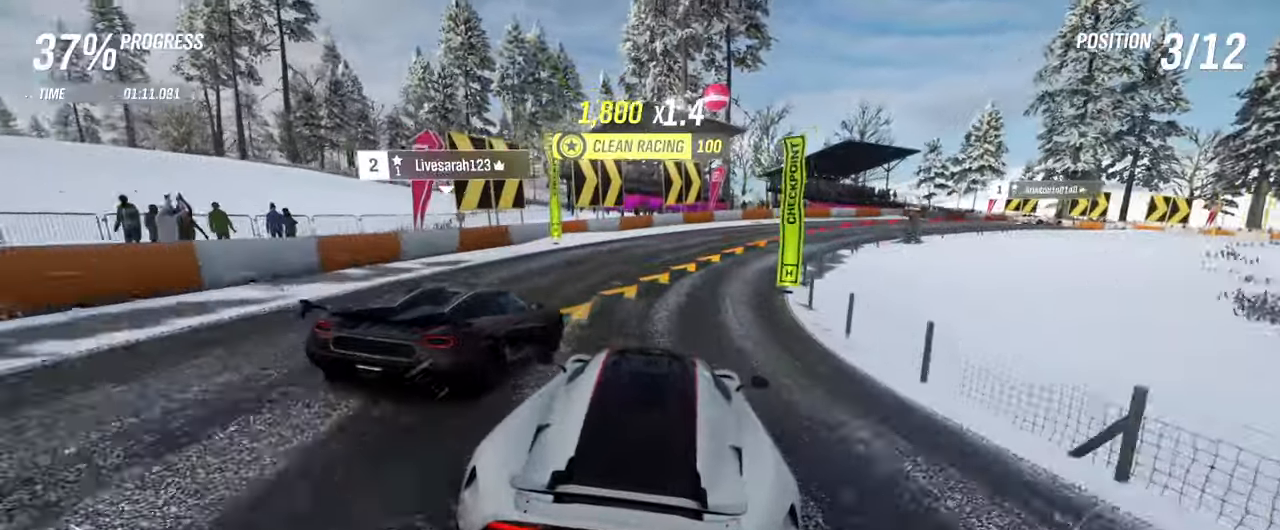
{"buttons": [], "left_stick": "right", "right_stick": "center", "events": []}
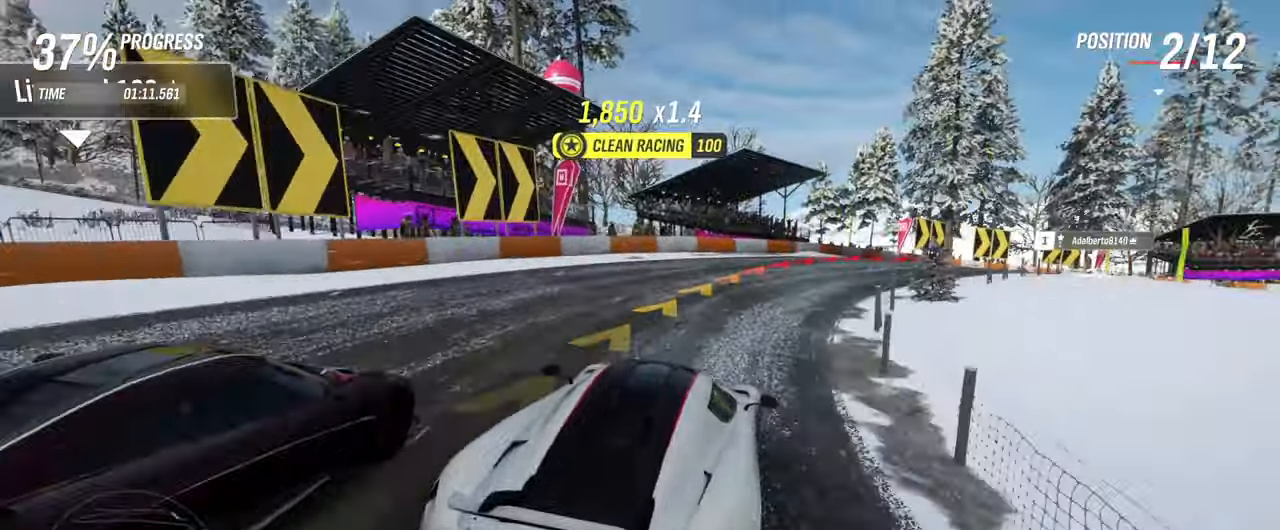
{"buttons": ["L2"], "left_stick": "right", "right_stick": "center", "events": [[350, "L2", "down"]]}
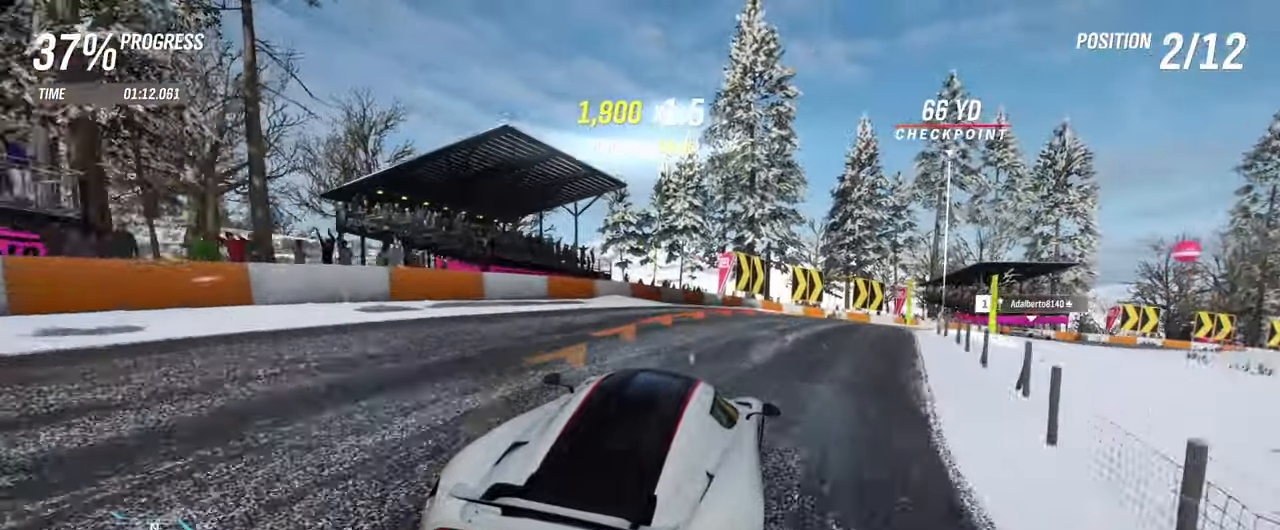
{"buttons": [], "left_stick": "right", "right_stick": "center", "events": [[34, "L2", "up"]]}
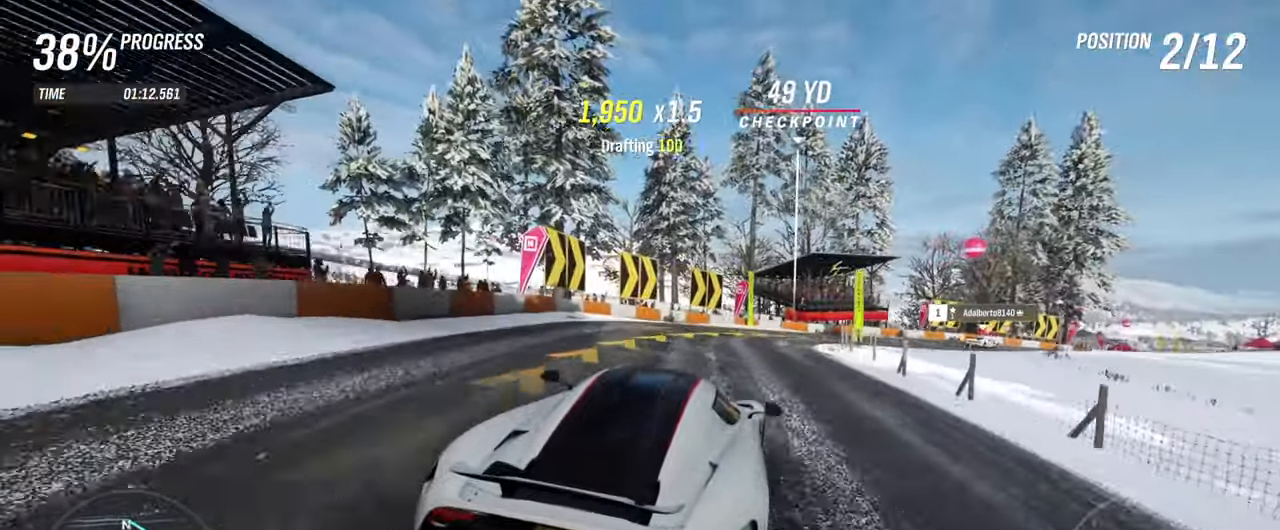
{"buttons": ["R2"], "left_stick": "right", "right_stick": "center", "events": [[216, "R2", "down"], [216, "left_stick", "center"], [450, "left_stick", "right"]]}
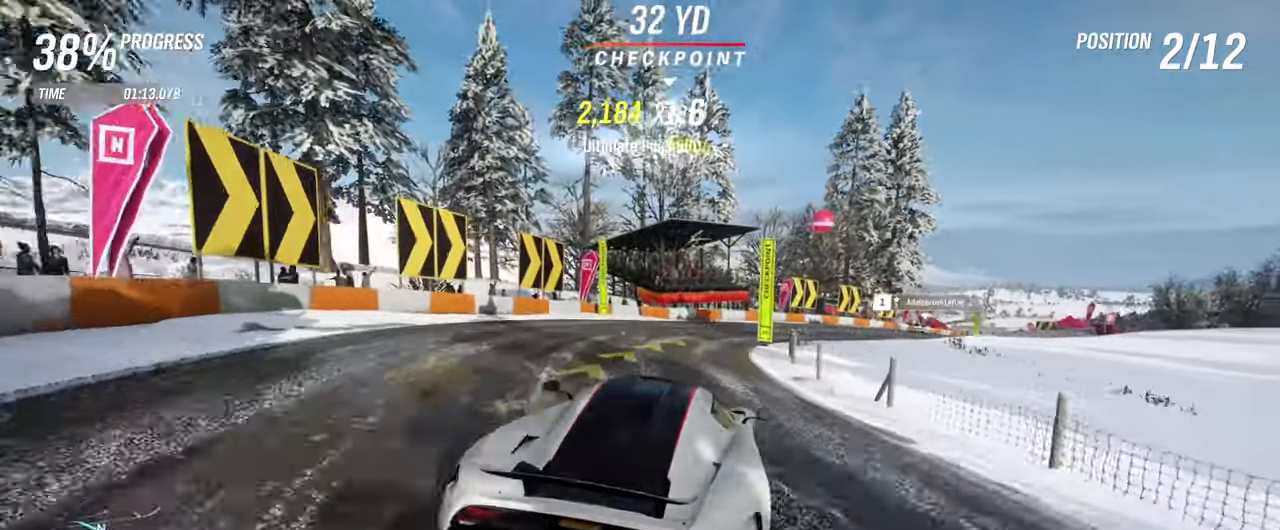
{"buttons": ["R2"], "left_stick": "right", "right_stick": "center", "events": [[166, "left_stick", "center"], [416, "left_stick", "right"]]}
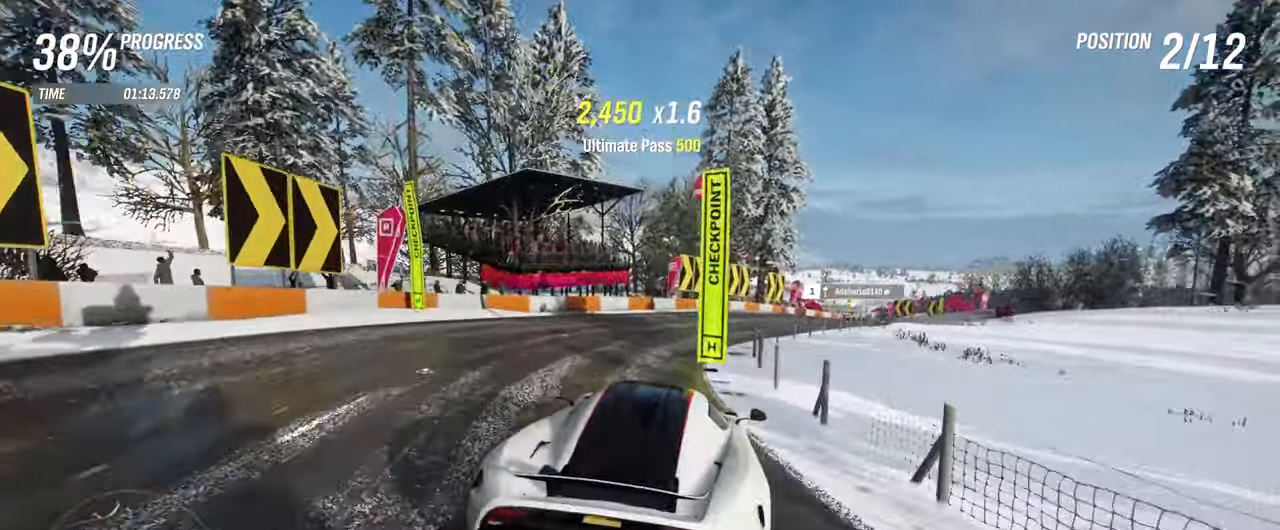
{"buttons": ["R2"], "left_stick": "left", "right_stick": "center", "events": [[150, "left_stick", "center"], [466, "left_stick", "left"]]}
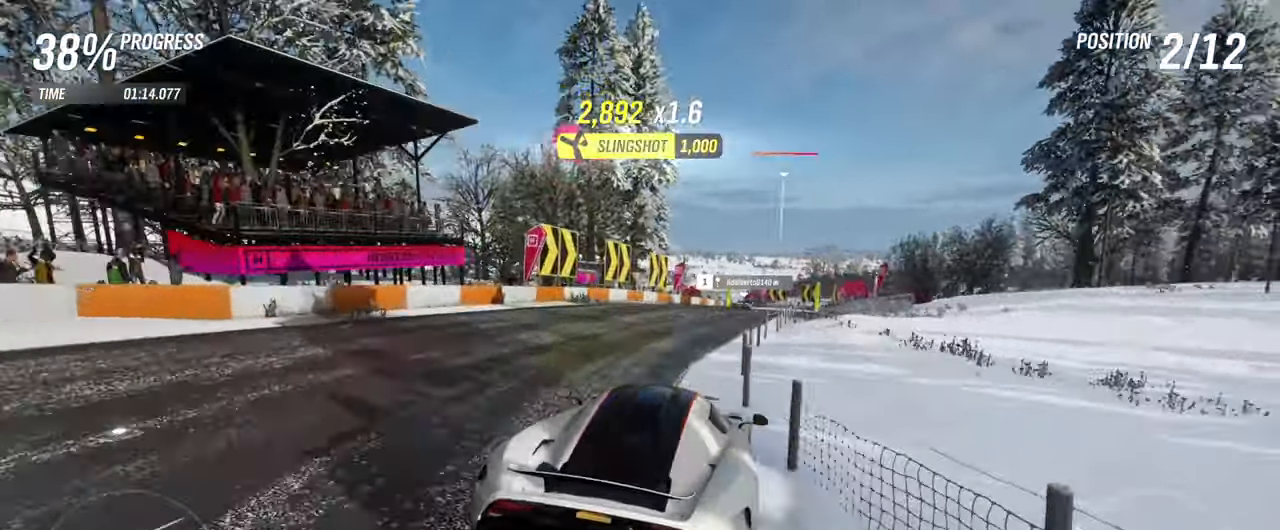
{"buttons": ["R2"], "left_stick": "center", "right_stick": "center", "events": [[433, "left_stick", "center"]]}
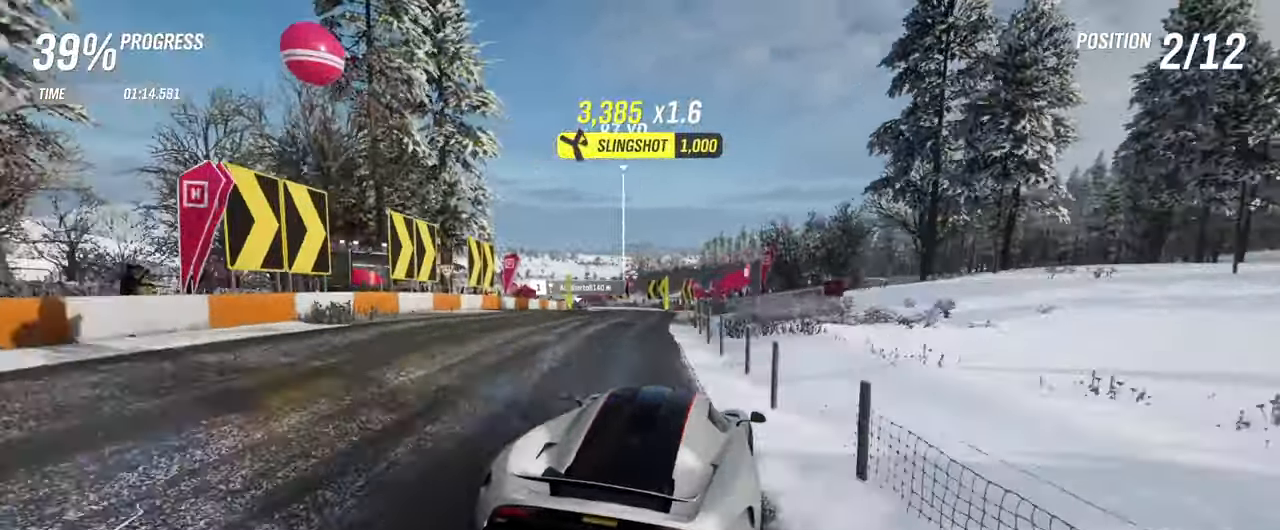
{"buttons": ["R2"], "left_stick": "left", "right_stick": "center", "events": [[66, "left_stick", "left"], [266, "left_stick", "center"], [500, "left_stick", "left"]]}
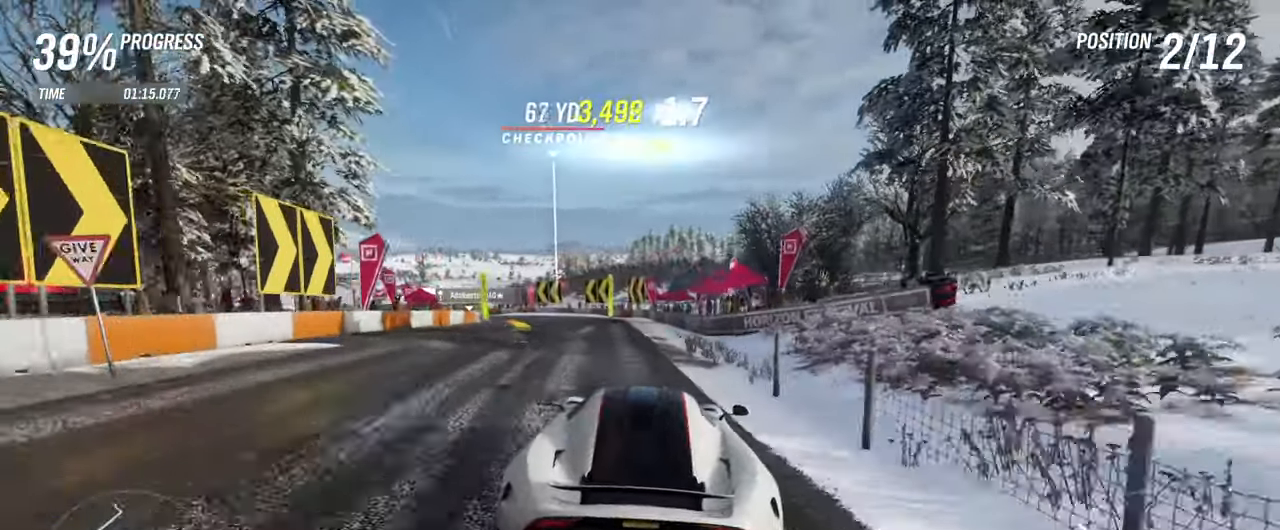
{"buttons": ["R2"], "left_stick": "center", "right_stick": "center"}
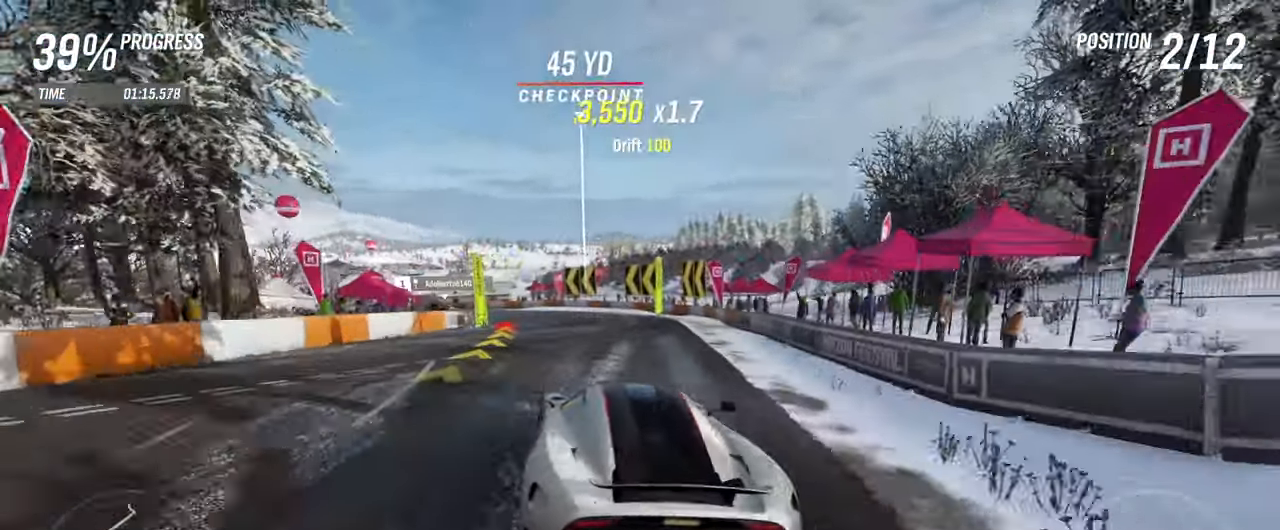
{"buttons": ["R2"], "left_stick": "left", "right_stick": "center", "events": [[50, "left_stick", "left"], [250, "left_stick", "center"], [450, "left_stick", "left"]]}
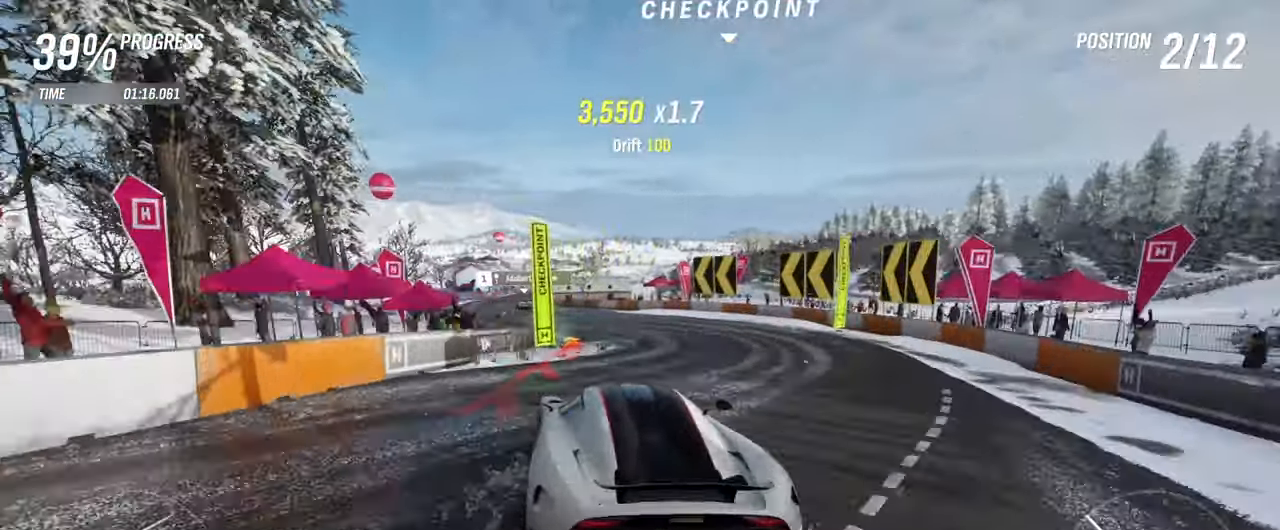
{"buttons": ["R2"], "left_stick": "right", "right_stick": "center", "events": [[150, "left_stick", "right"]]}
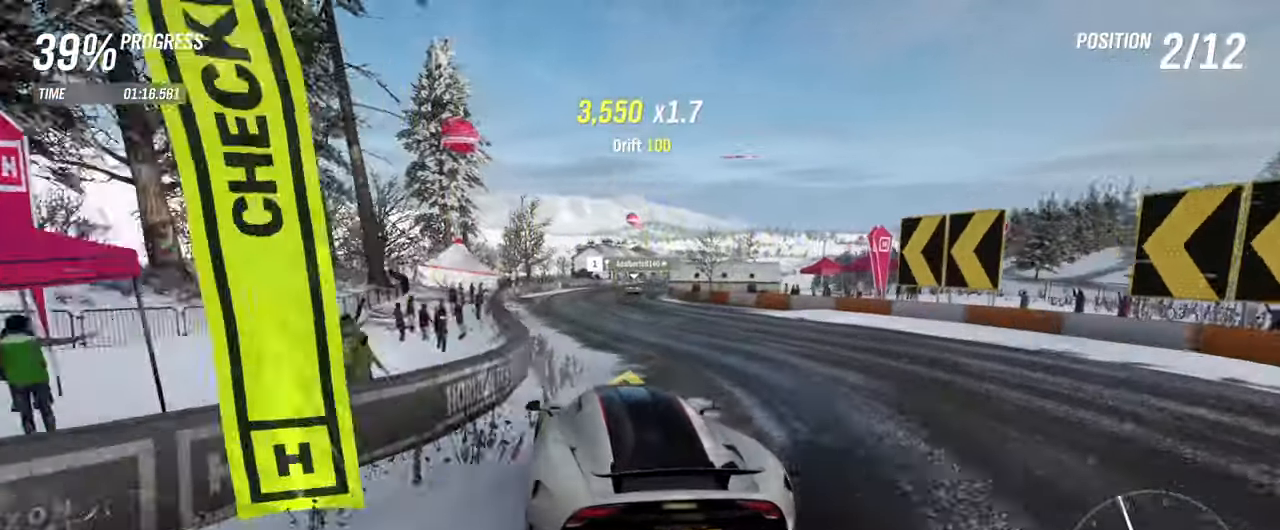
{"buttons": ["R2"], "left_stick": "right", "right_stick": "center", "events": [[16, "left_stick", "center"], [200, "left_stick", "right"]]}
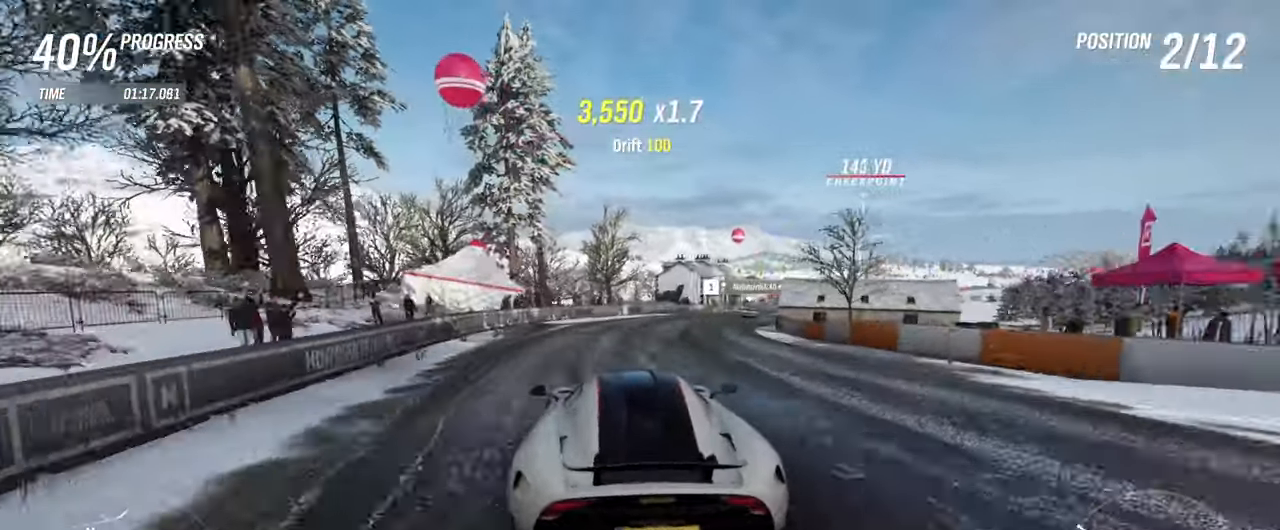
{"buttons": ["R2"], "left_stick": "center", "right_stick": "center", "events": [[216, "left_stick", "center"]]}
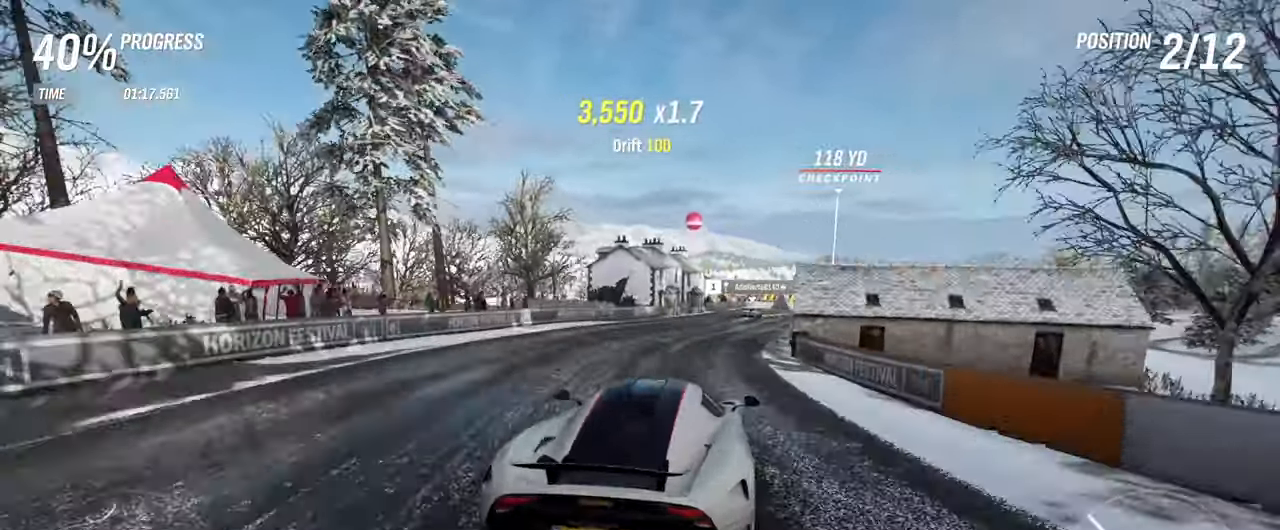
{"buttons": ["R2"], "left_stick": "left", "right_stick": "center", "events": [[66, "left_stick", "left"]]}
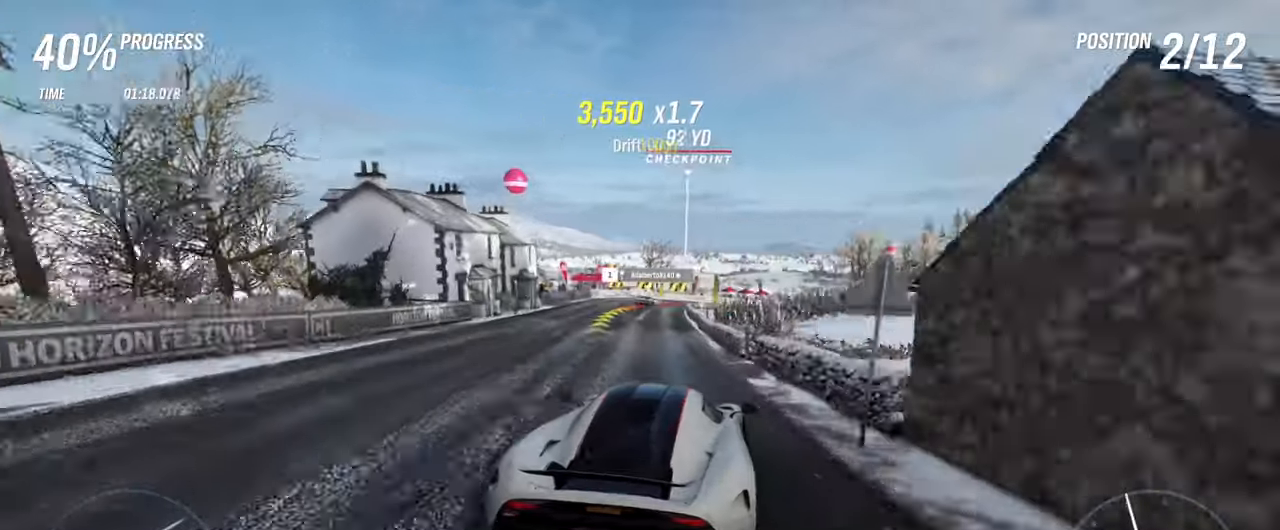
{"buttons": ["L2"], "left_stick": "right", "right_stick": "center", "events": [[267, "left_stick", "right"], [367, "R2", "up"], [400, "L2", "down"]]}